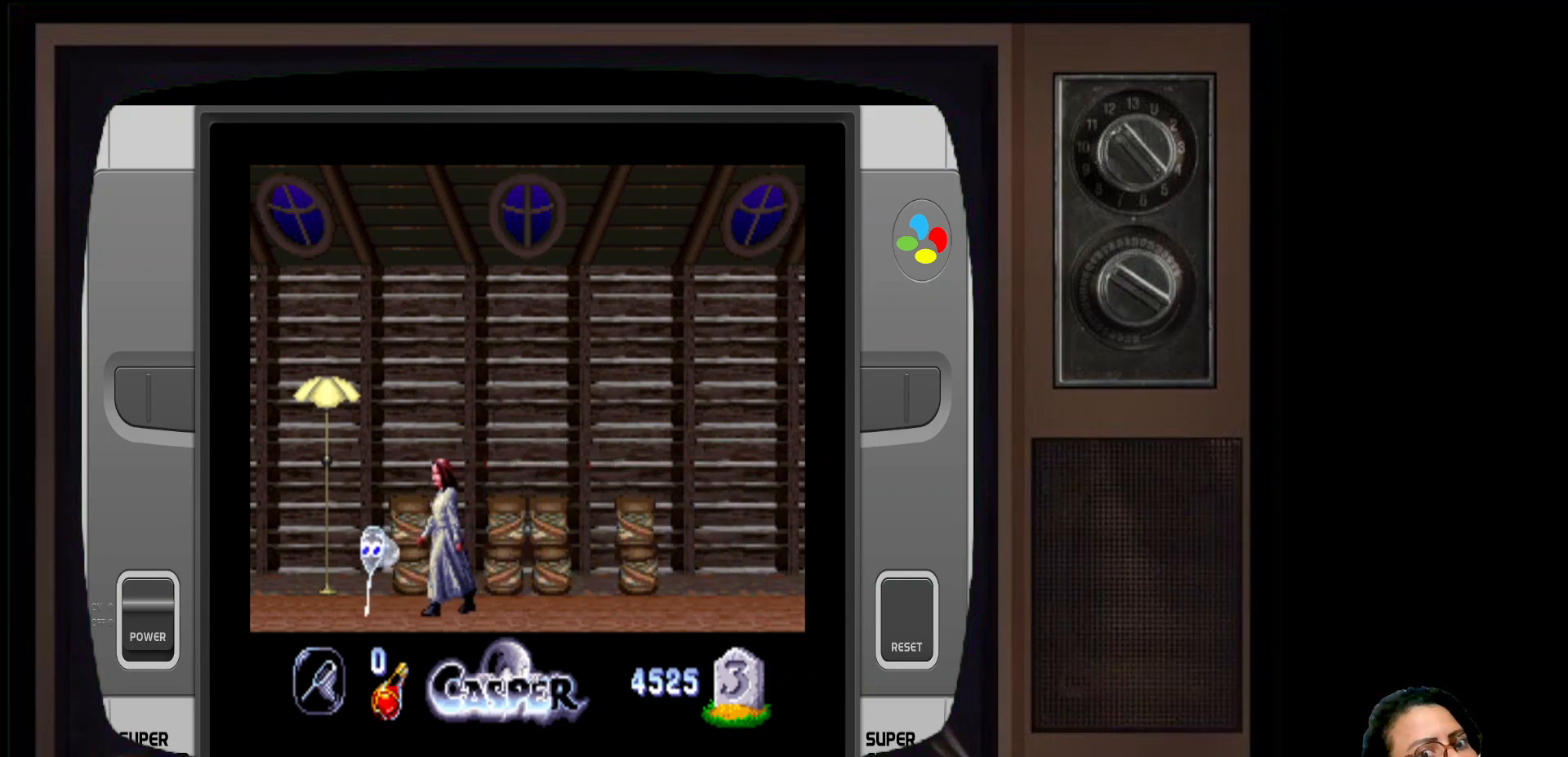
Gameplay with a controller (Xbox layout); each line is a JSON object with the inputs held at the frame after it. "events" lists button and stick changes between this image and that frame as [ms after this image, input, new state], when the widget could be followed in between.
{"buttons": [], "left_stick": "left", "right_stick": "center", "events": []}
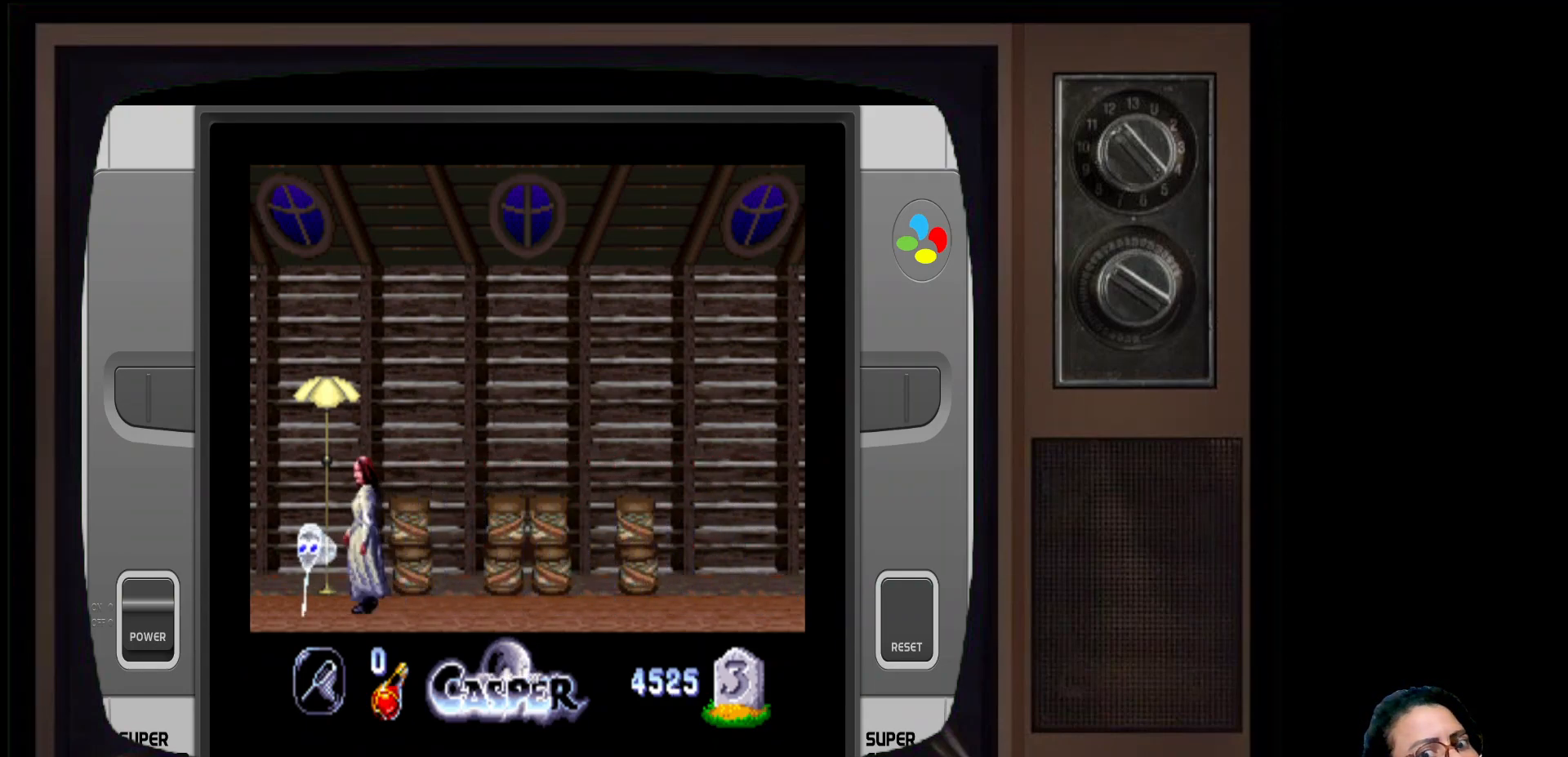
{"buttons": [], "left_stick": "left", "right_stick": "center", "events": []}
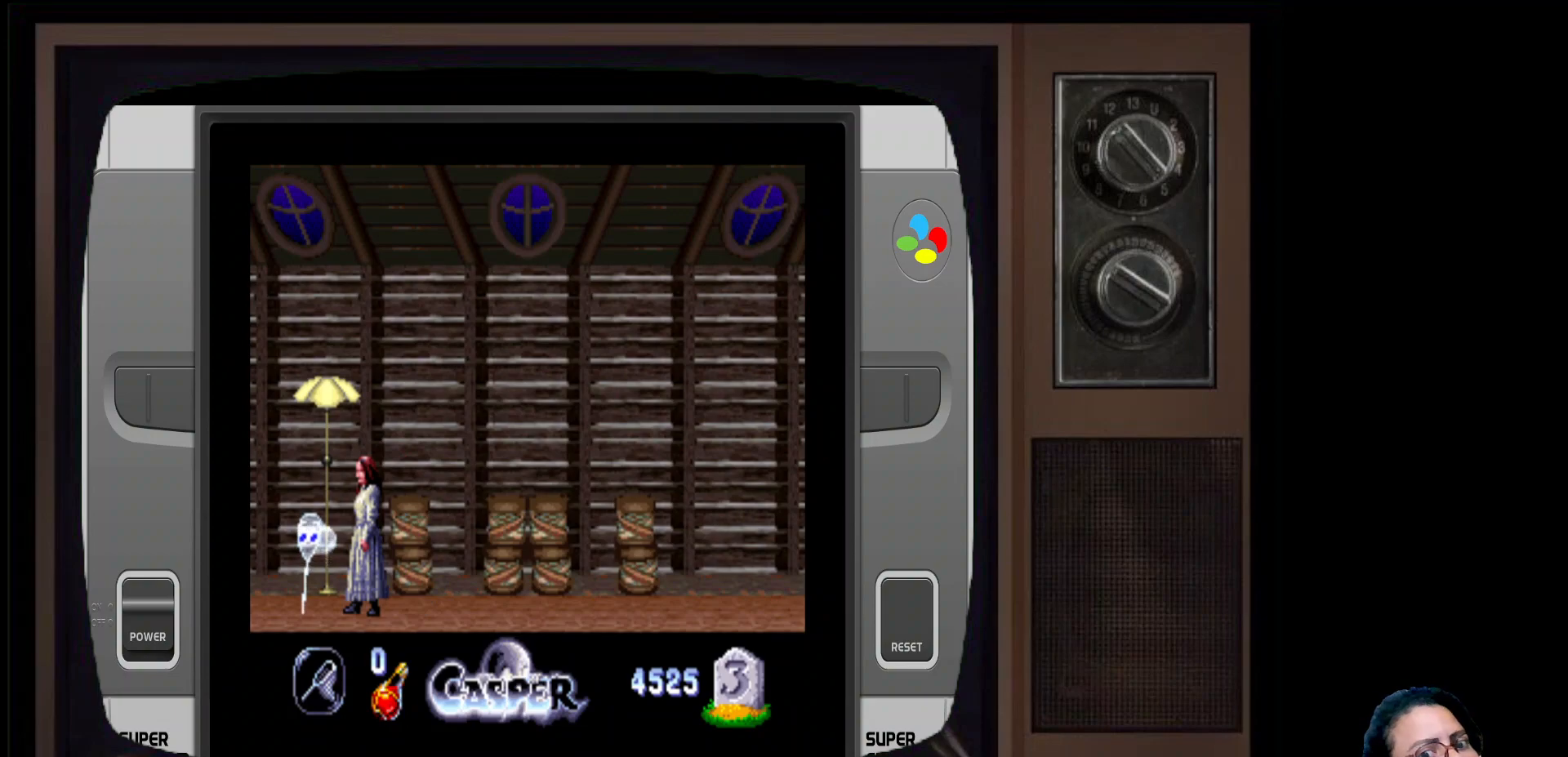
{"buttons": [], "left_stick": "up-left", "right_stick": "center", "events": [[150, "left_stick", "up-left"]]}
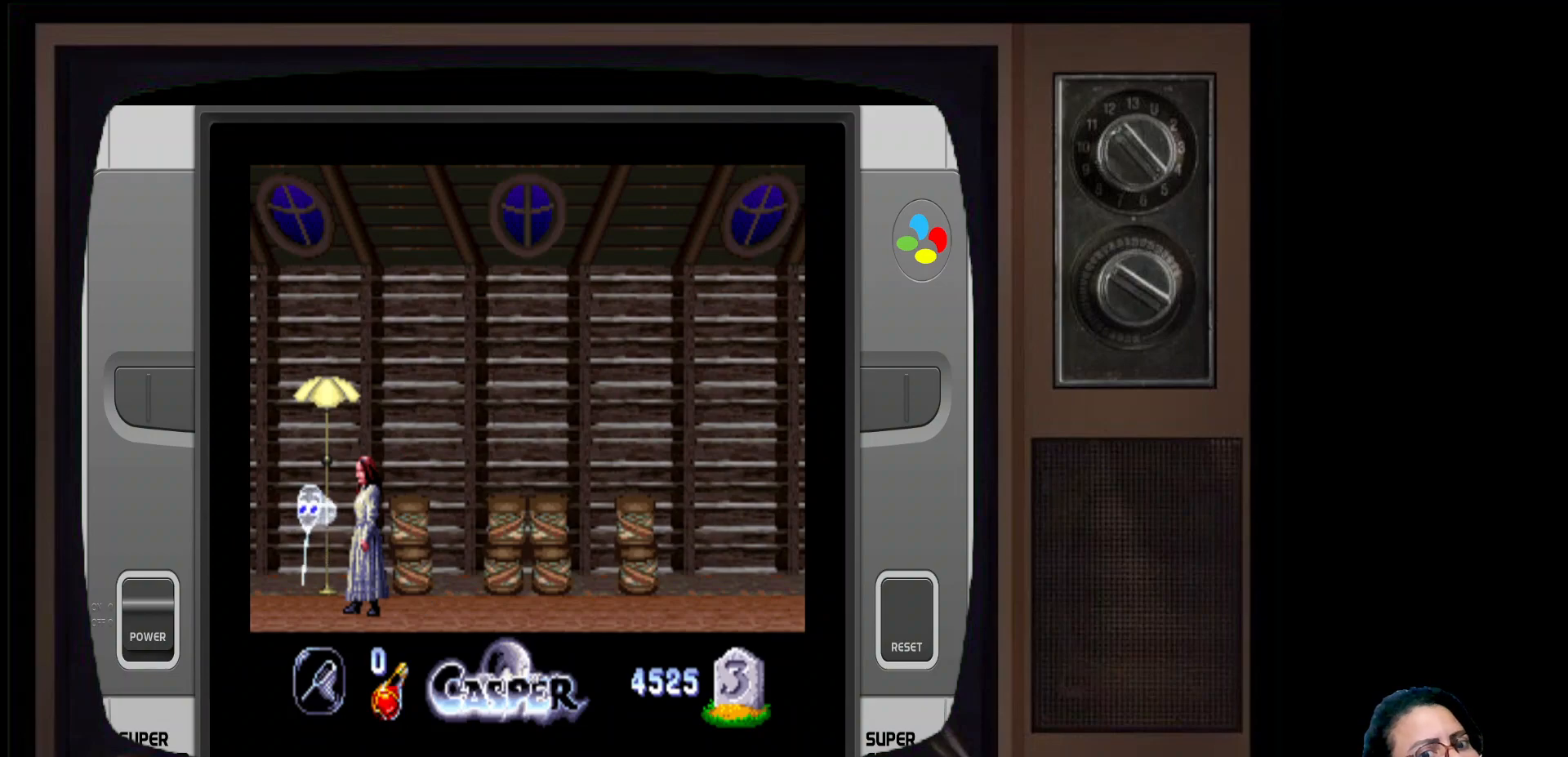
{"buttons": [], "left_stick": "center", "right_stick": "center", "events": [[250, "left_stick", "up"], [417, "left_stick", "center"]]}
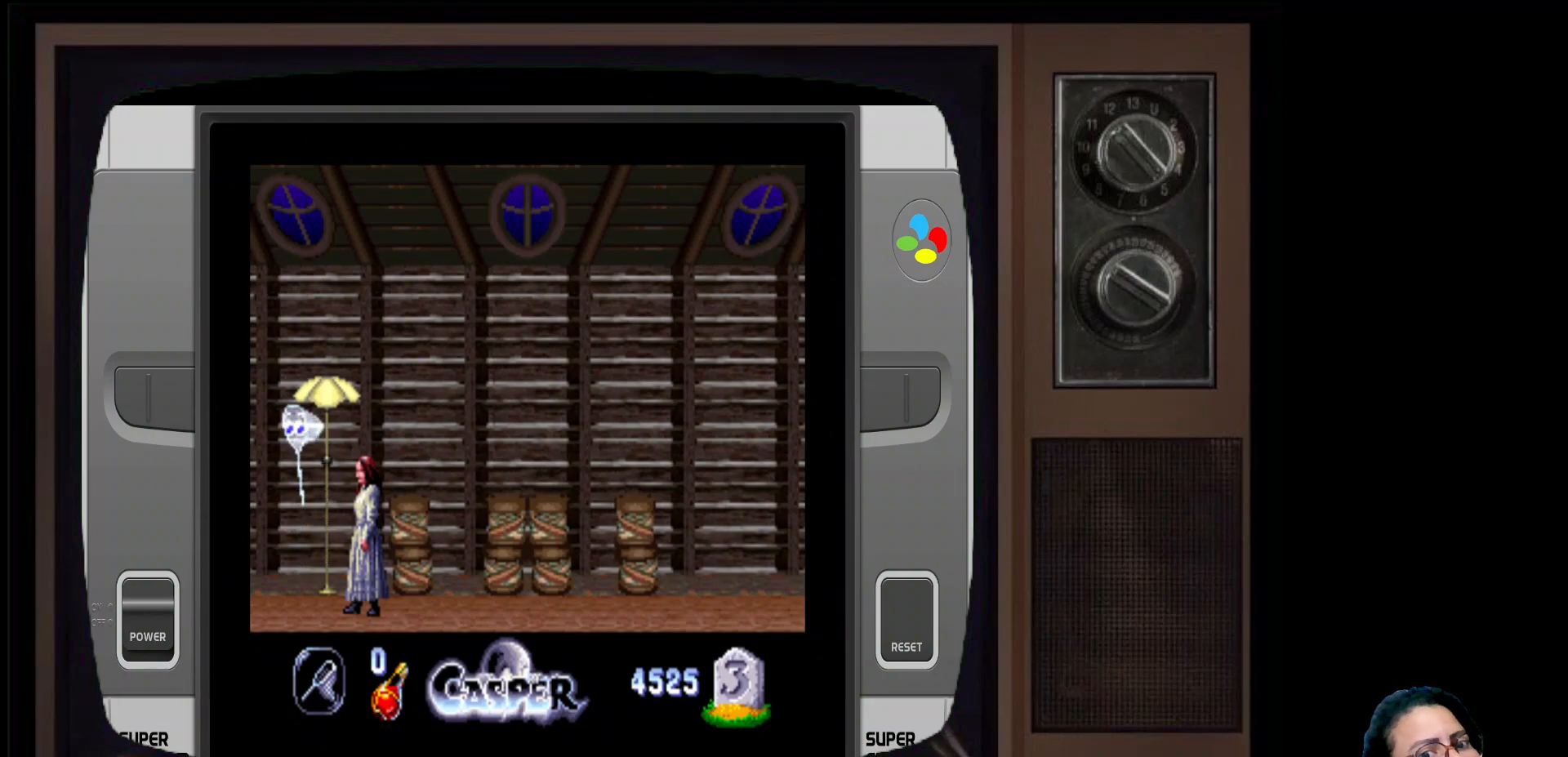
{"buttons": [], "left_stick": "center", "right_stick": "center", "events": []}
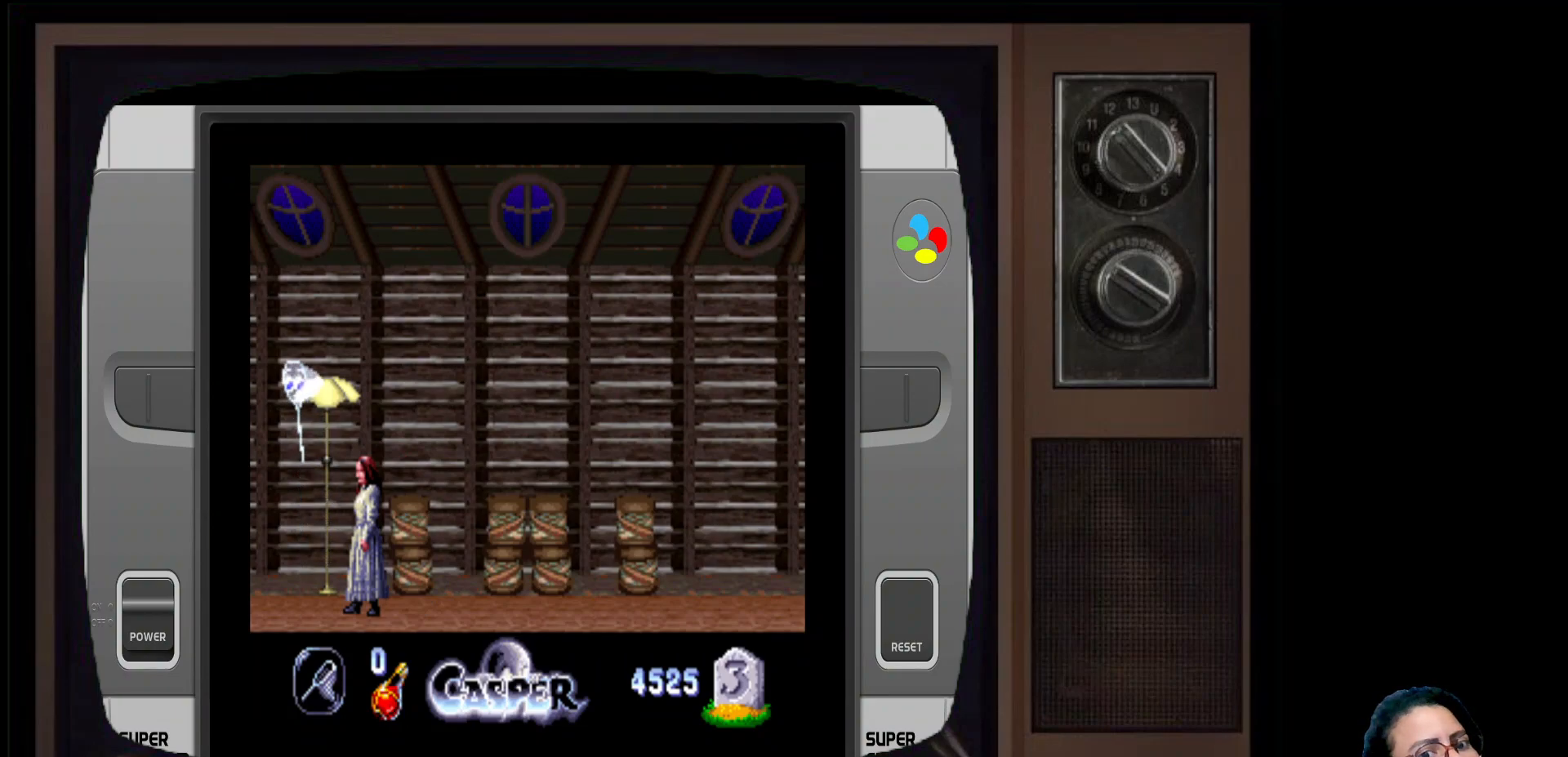
{"buttons": [], "left_stick": "center", "right_stick": "center", "events": []}
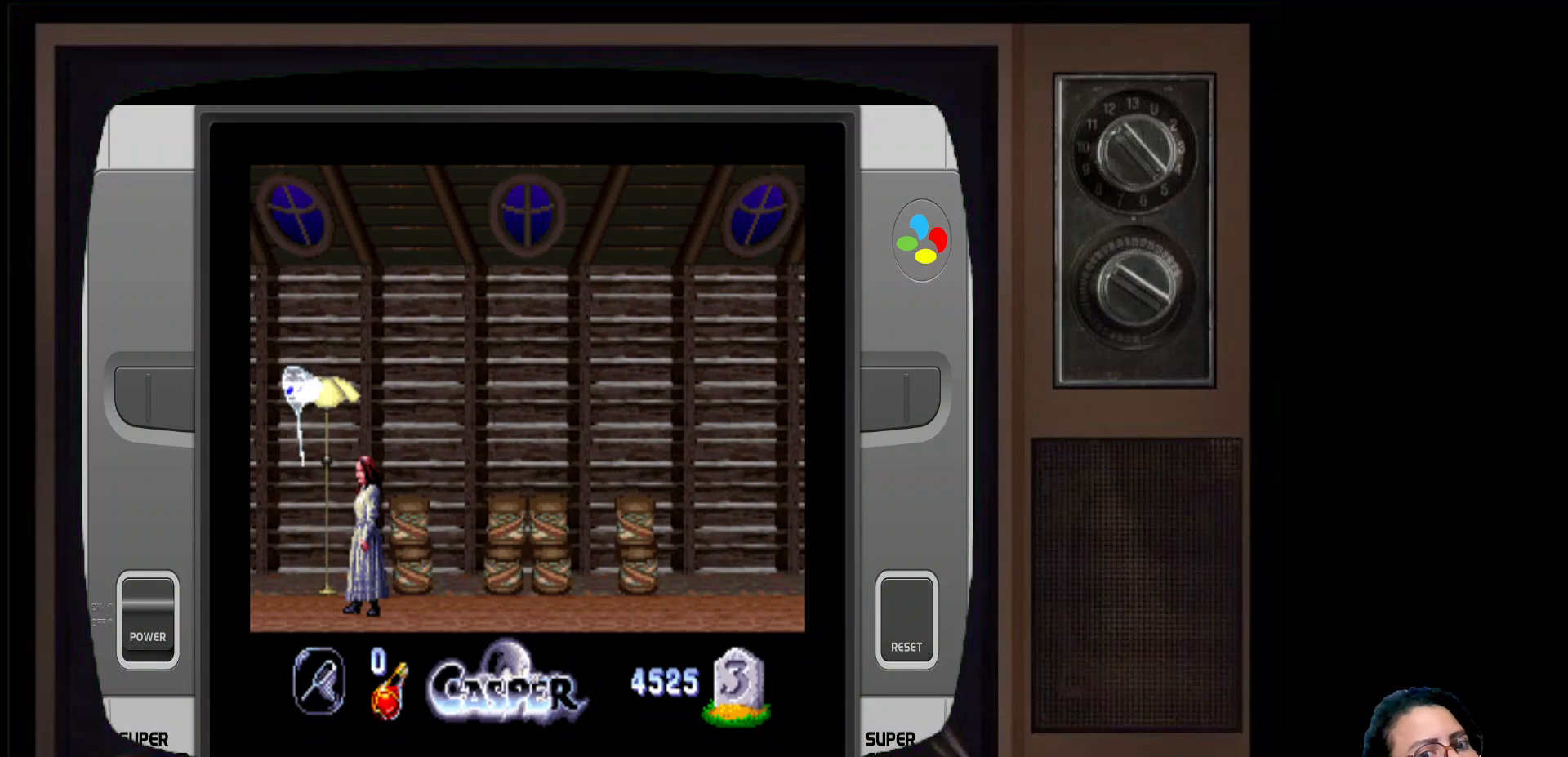
{"buttons": [], "left_stick": "center", "right_stick": "center", "events": [[183, "Y", "down"], [333, "Y", "up"]]}
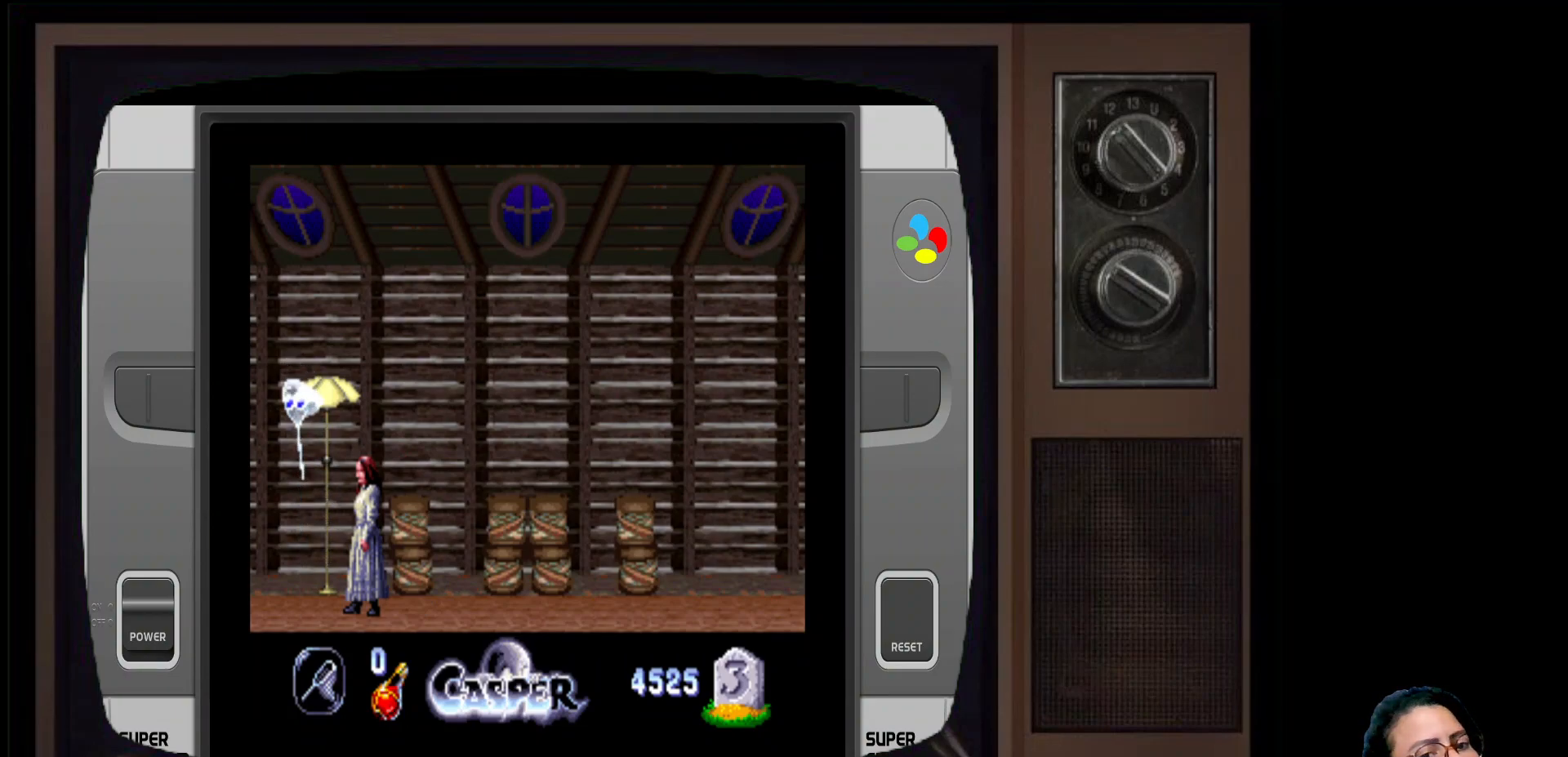
{"buttons": [], "left_stick": "center", "right_stick": "center", "events": [[183, "X", "down"], [333, "X", "up"]]}
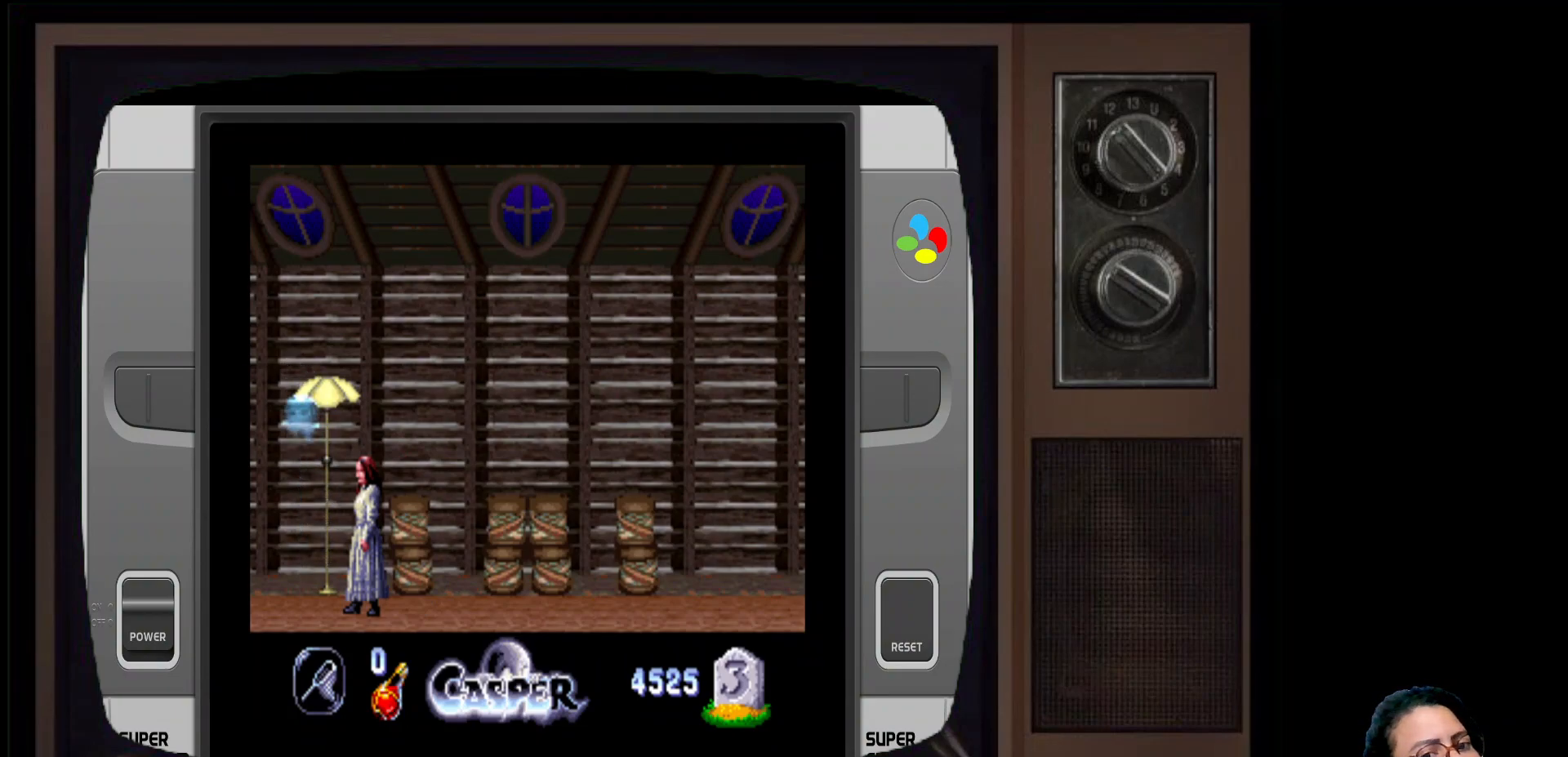
{"buttons": [], "left_stick": "center", "right_stick": "center", "events": []}
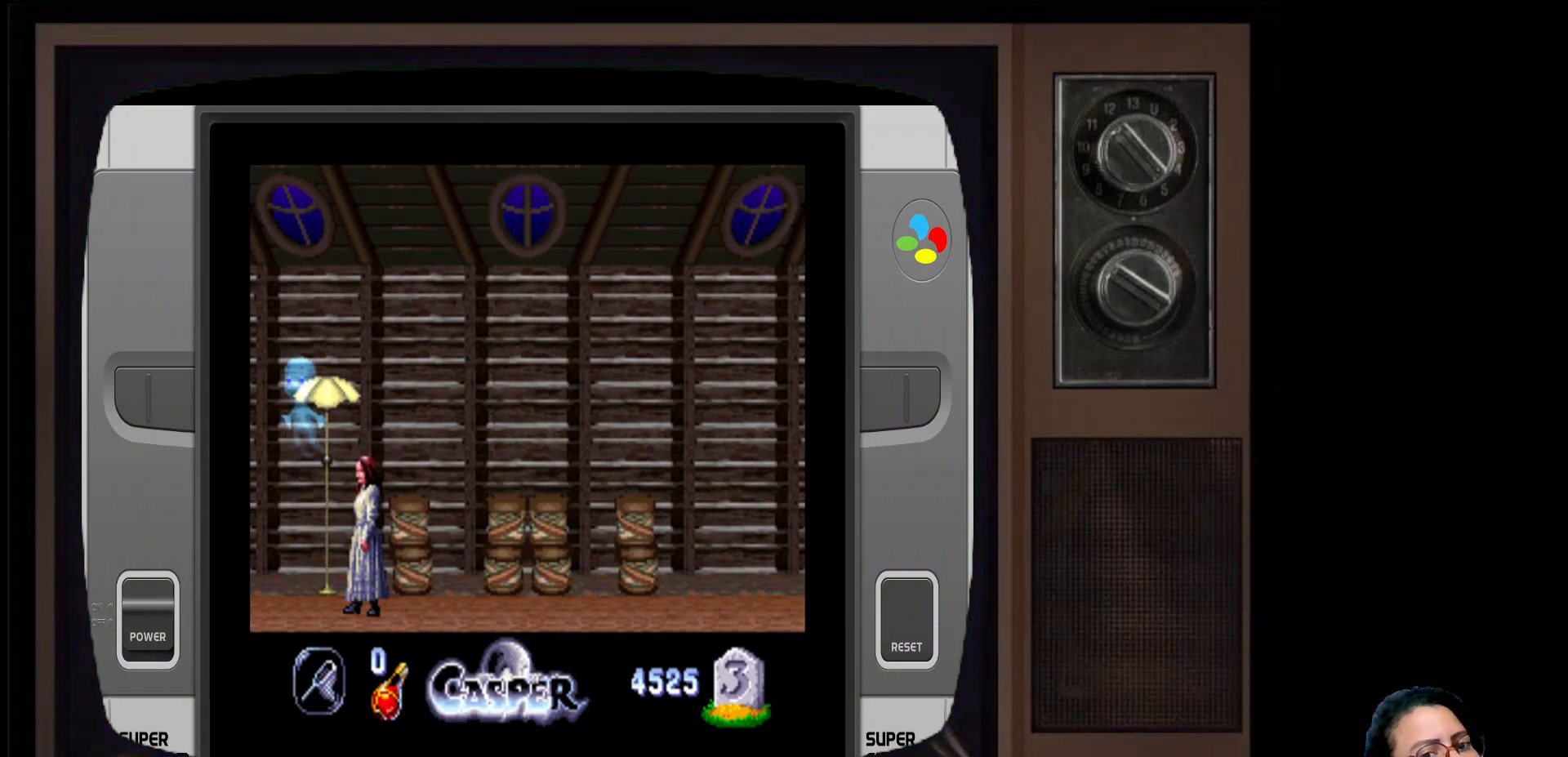
{"buttons": [], "left_stick": "left", "right_stick": "center", "events": [[83, "left_stick", "left"]]}
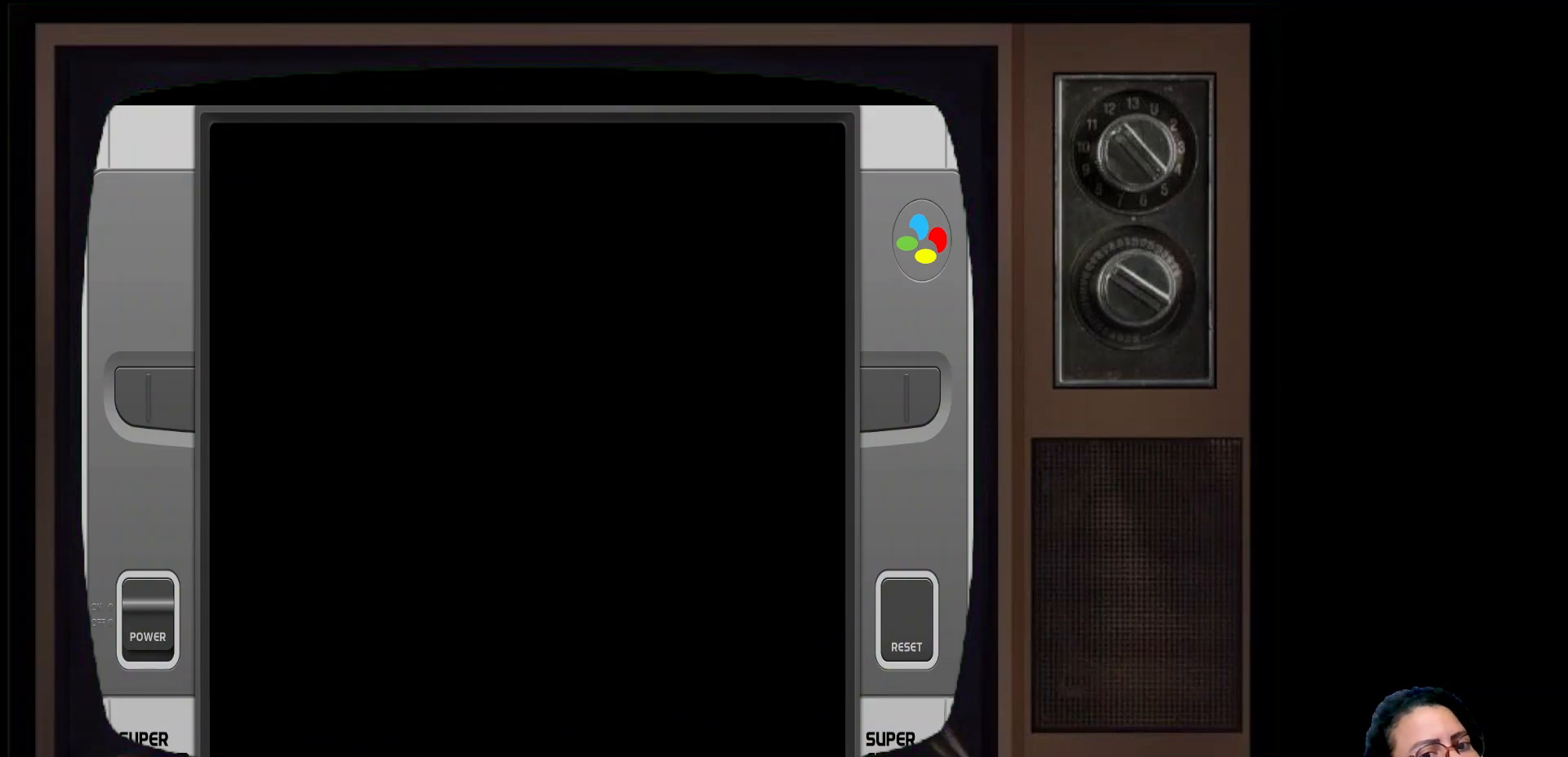
{"buttons": [], "left_stick": "center", "right_stick": "center", "events": [[450, "left_stick", "center"]]}
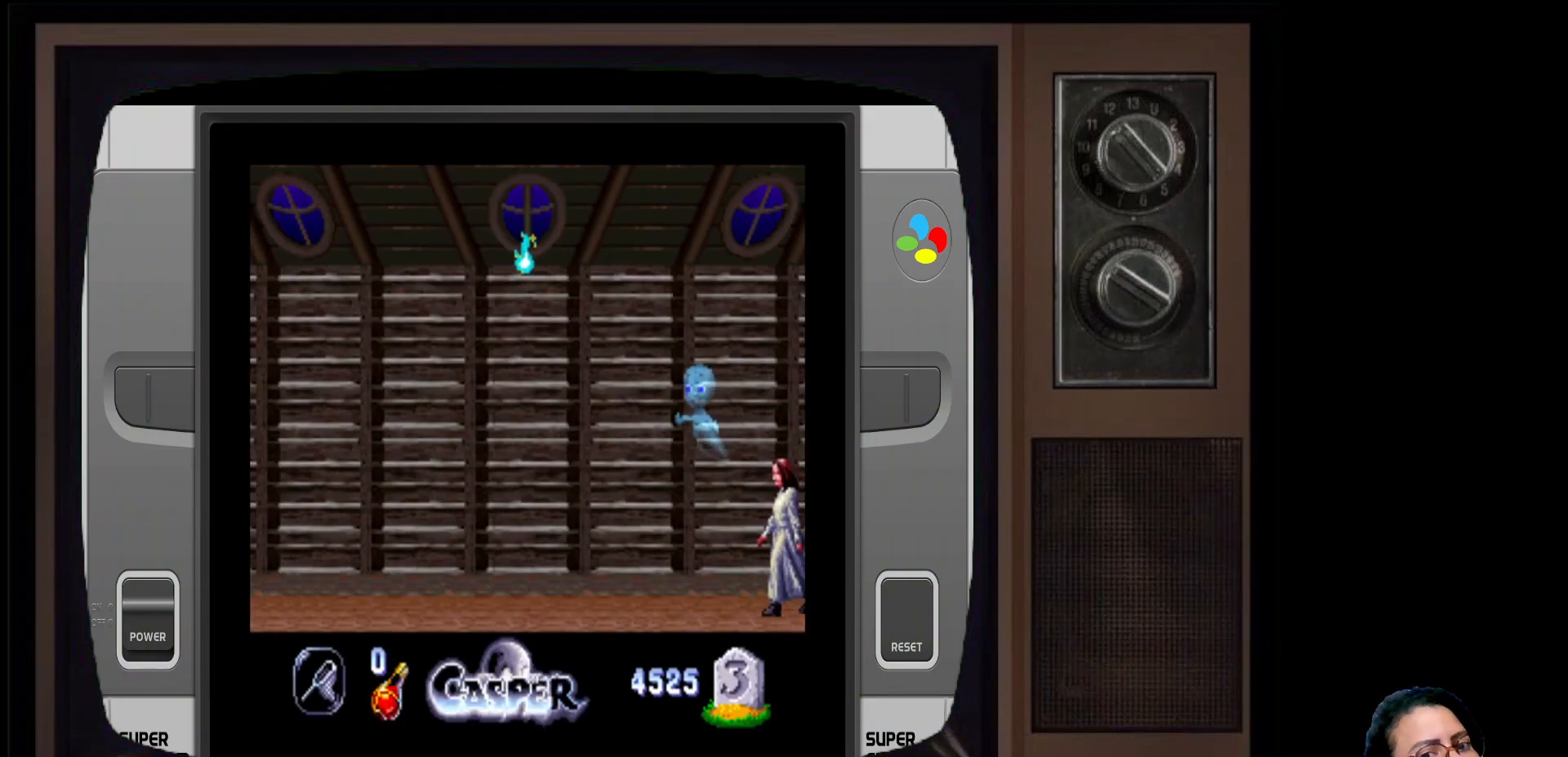
{"buttons": [], "left_stick": "center", "right_stick": "center", "events": []}
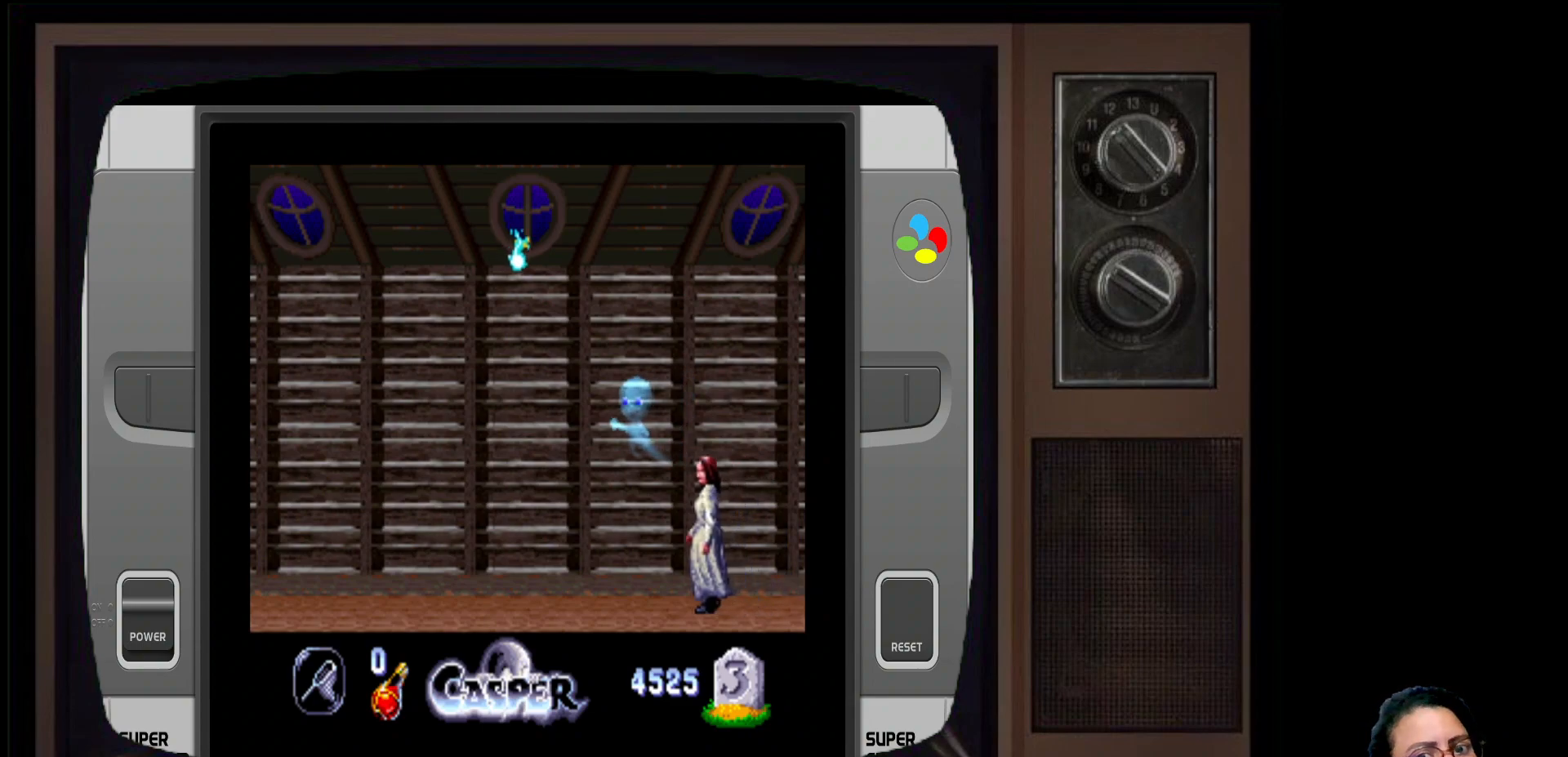
{"buttons": [], "left_stick": "center", "right_stick": "center", "events": []}
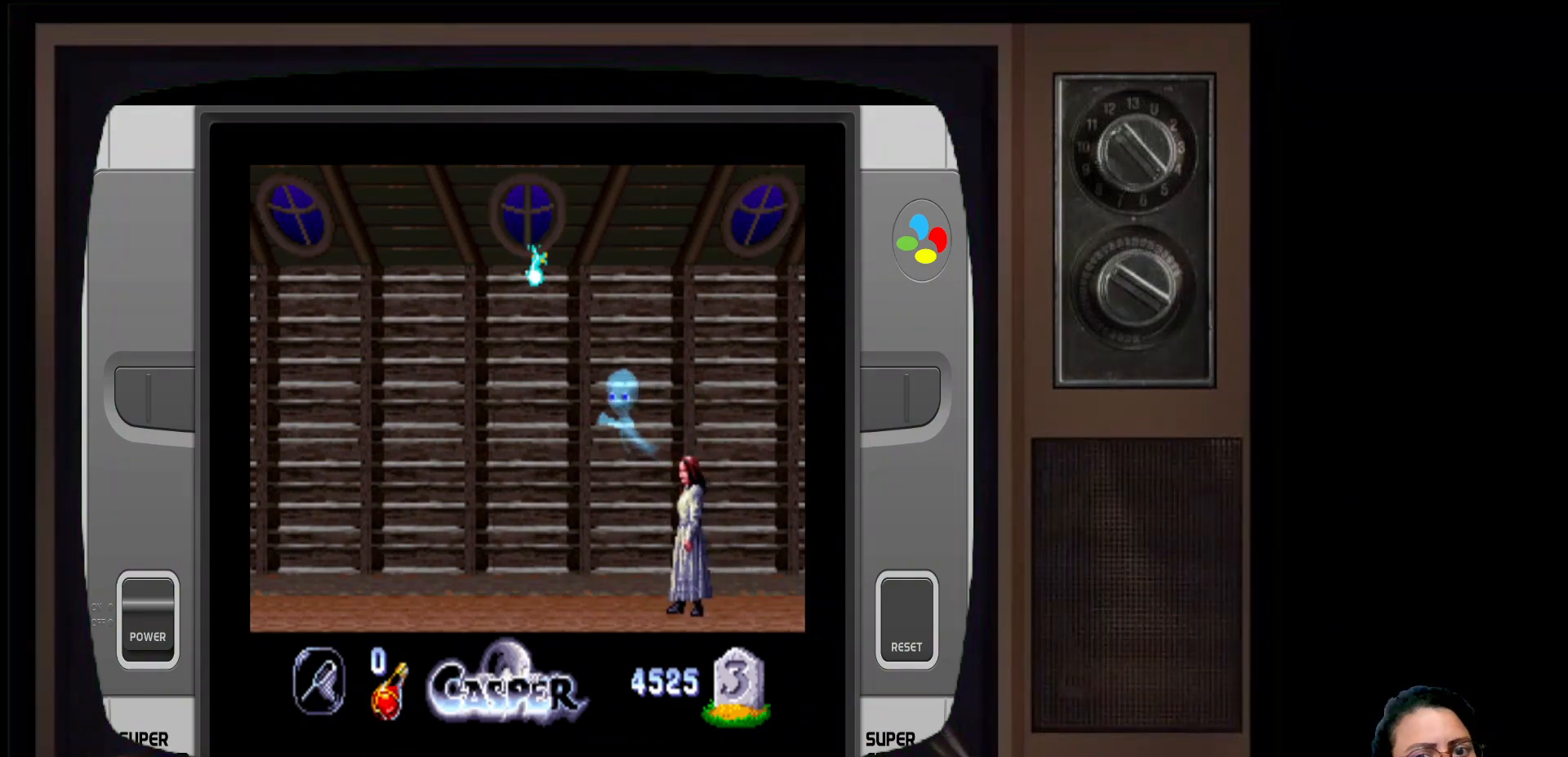
{"buttons": [], "left_stick": "center", "right_stick": "center", "events": [[67, "Y", "down"], [183, "Y", "up"]]}
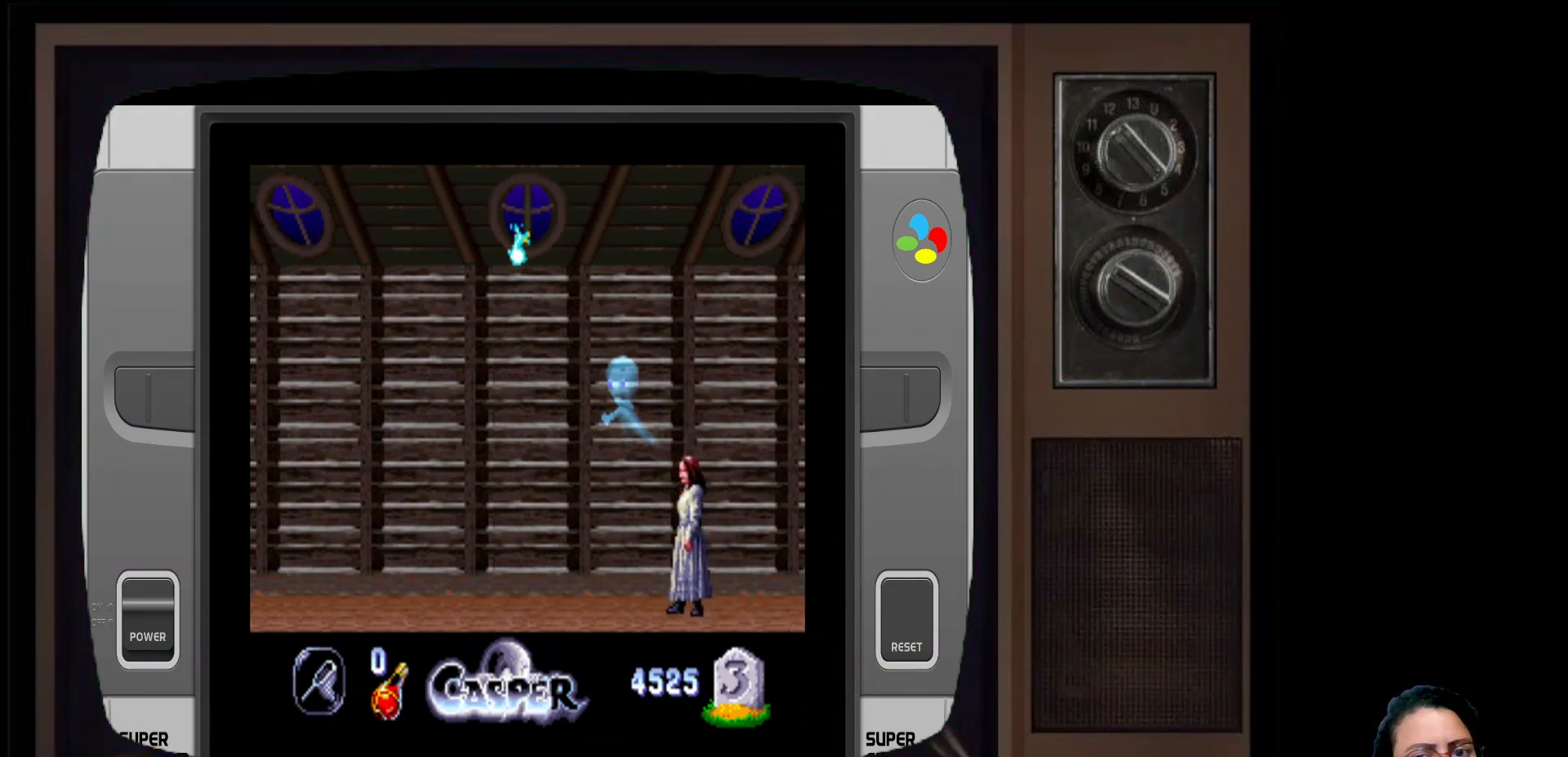
{"buttons": [], "left_stick": "up-left", "right_stick": "center", "events": [[433, "left_stick", "up-left"]]}
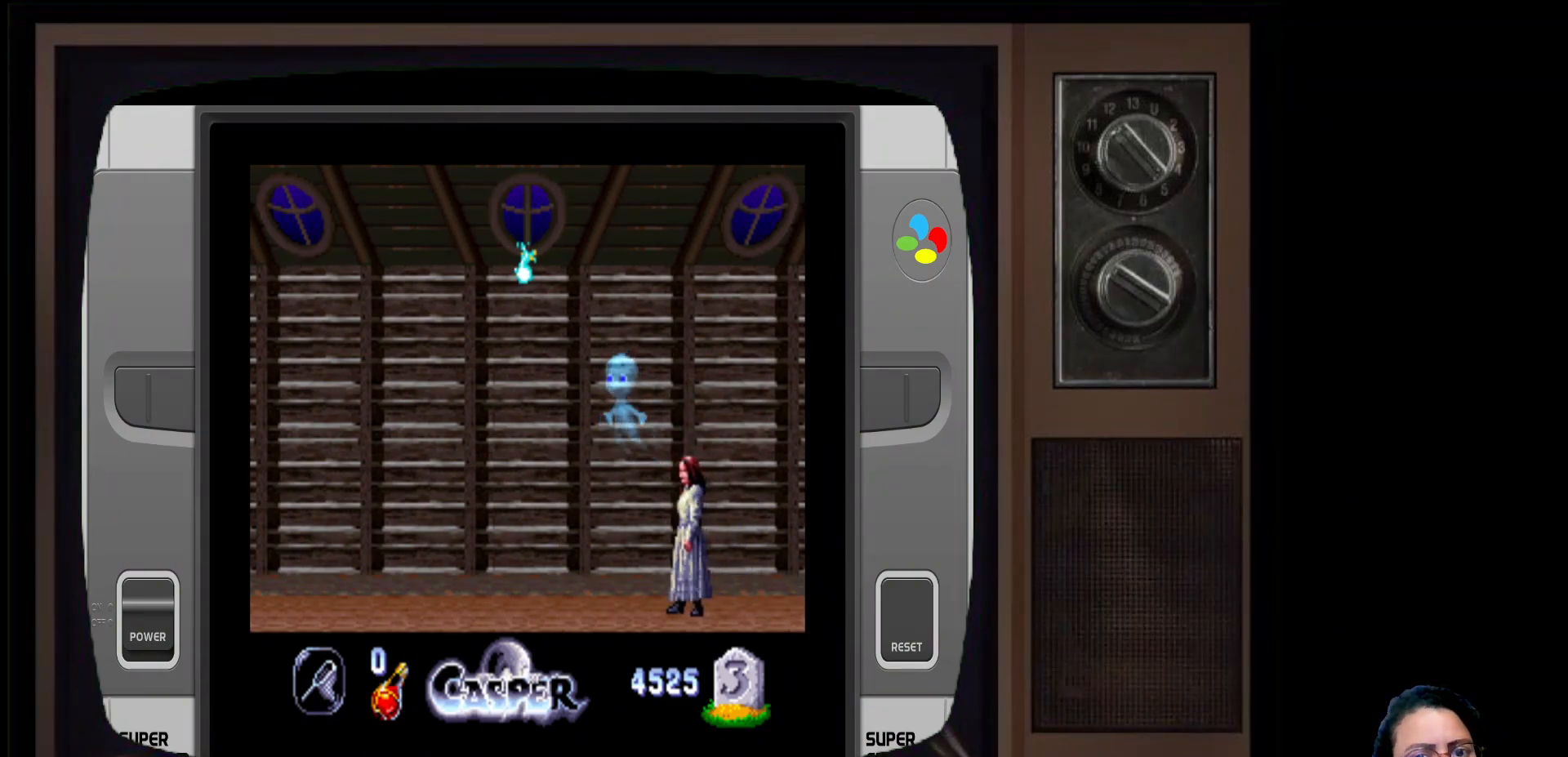
{"buttons": [], "left_stick": "up-left", "right_stick": "center", "events": []}
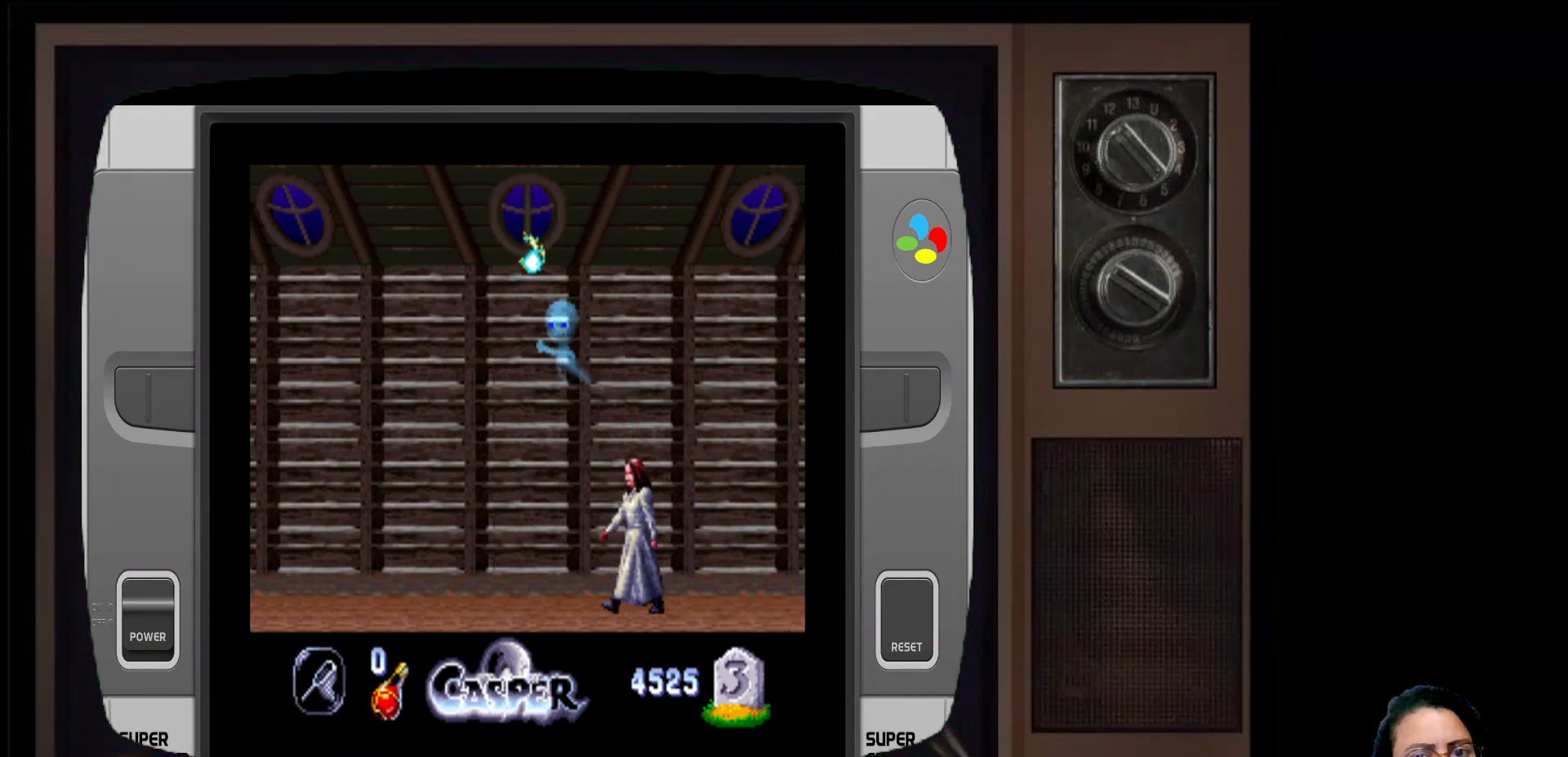
{"buttons": [], "left_stick": "right", "right_stick": "center", "events": [[167, "left_stick", "up"], [317, "left_stick", "up-right"], [433, "left_stick", "right"]]}
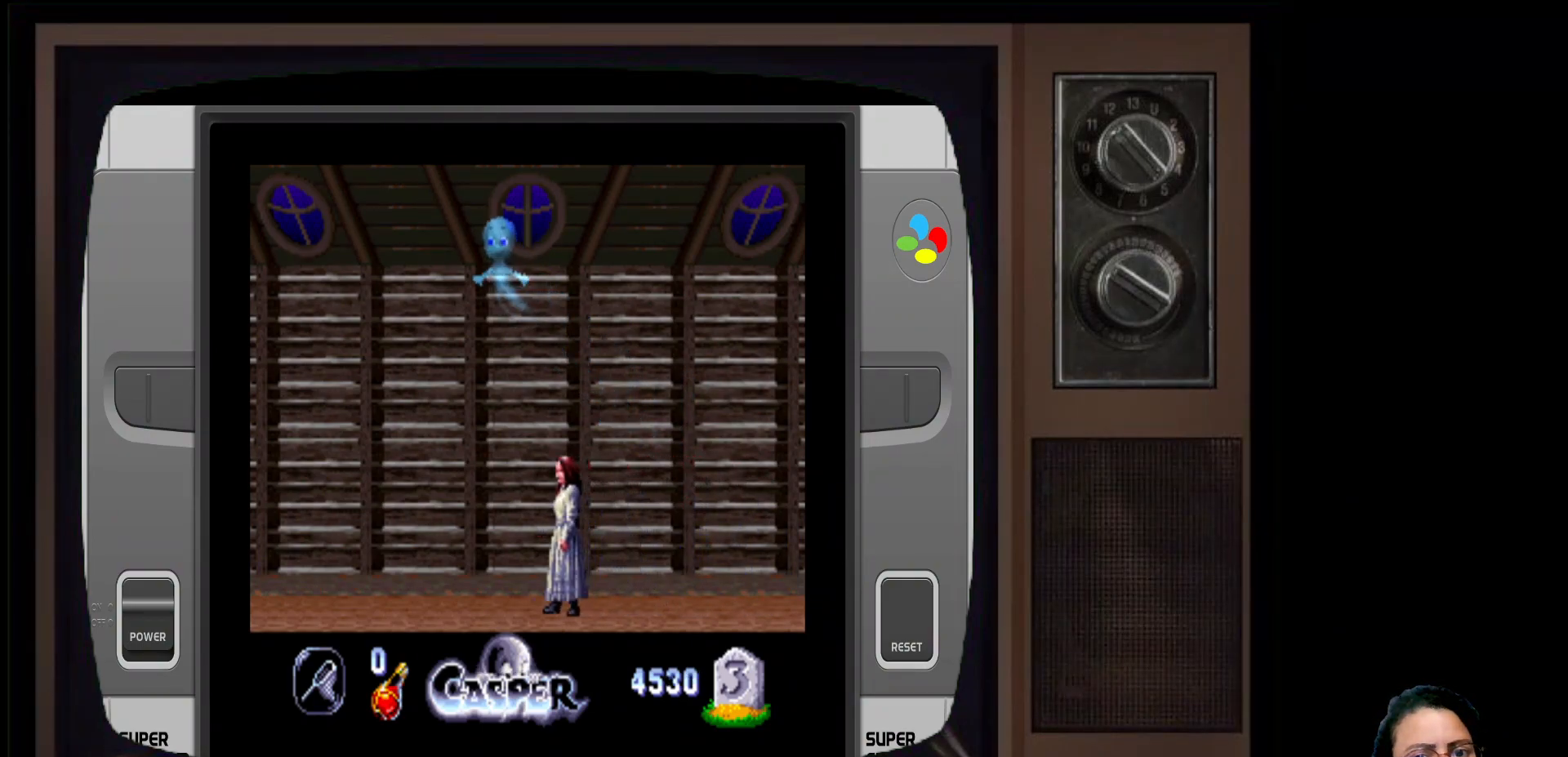
{"buttons": [], "left_stick": "down", "right_stick": "center", "events": [[67, "left_stick", "down-right"], [217, "left_stick", "down"]]}
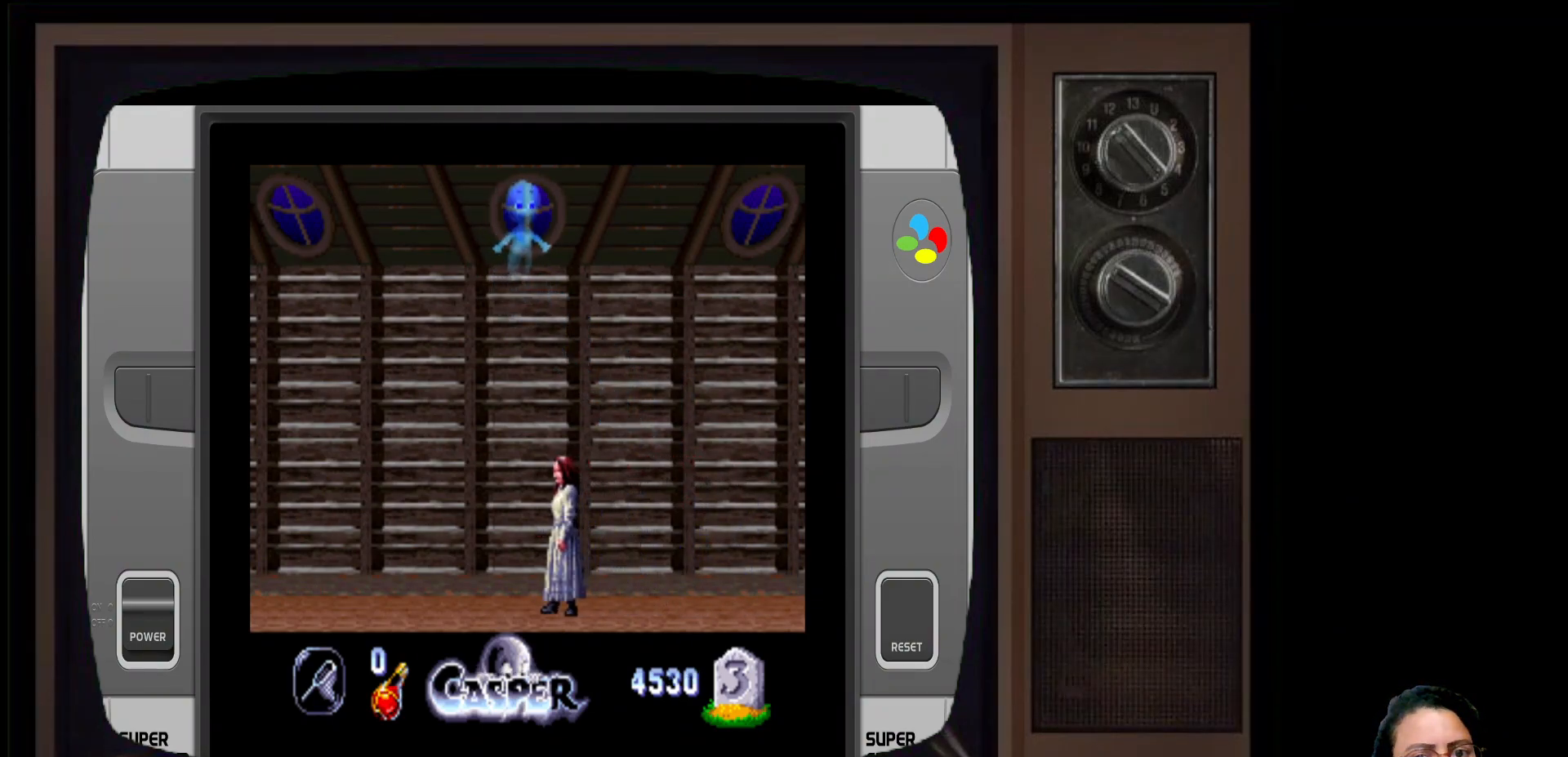
{"buttons": [], "left_stick": "down", "right_stick": "center", "events": []}
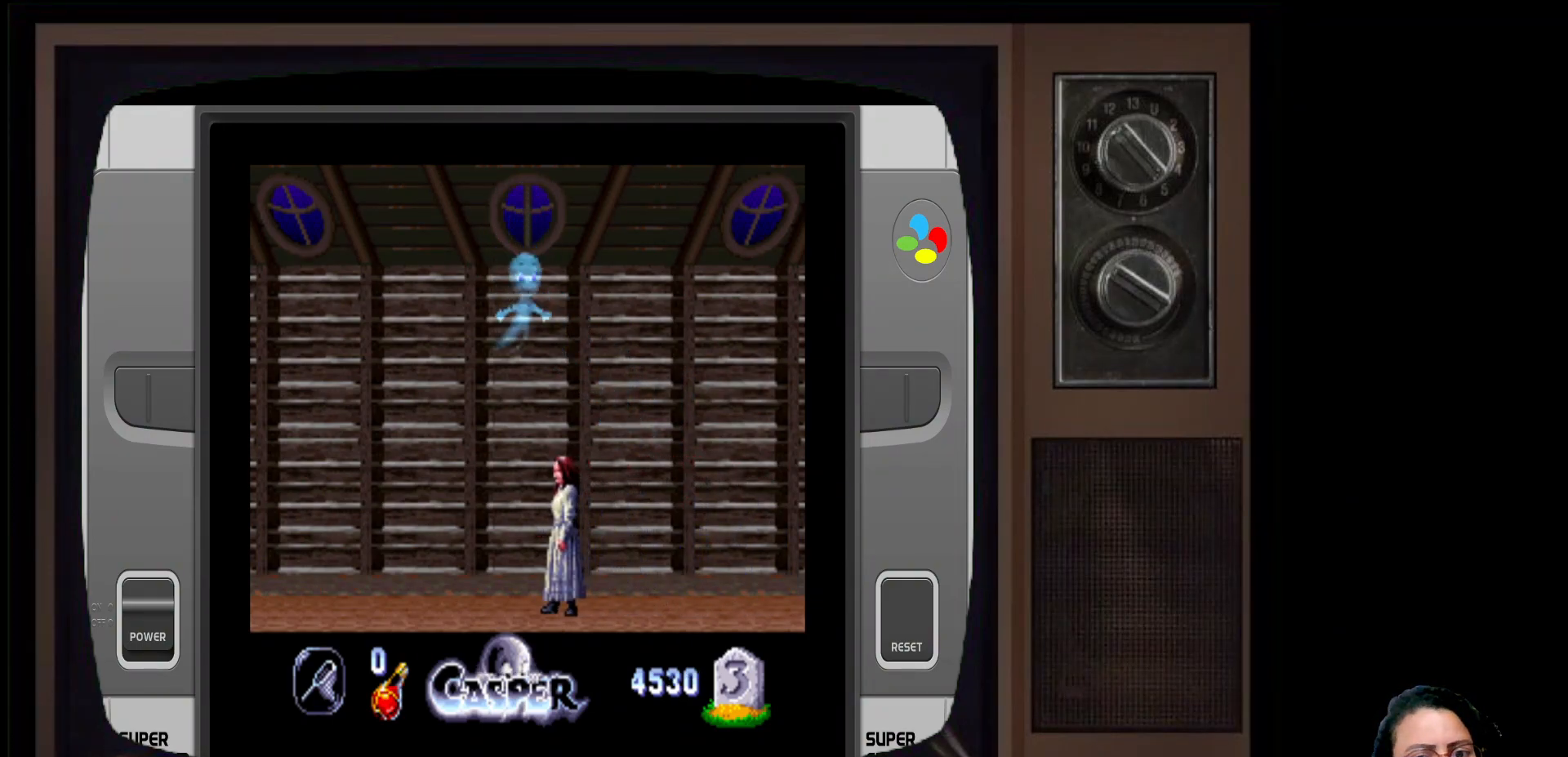
{"buttons": [], "left_stick": "down-left", "right_stick": "center", "events": [[133, "left_stick", "down-left"]]}
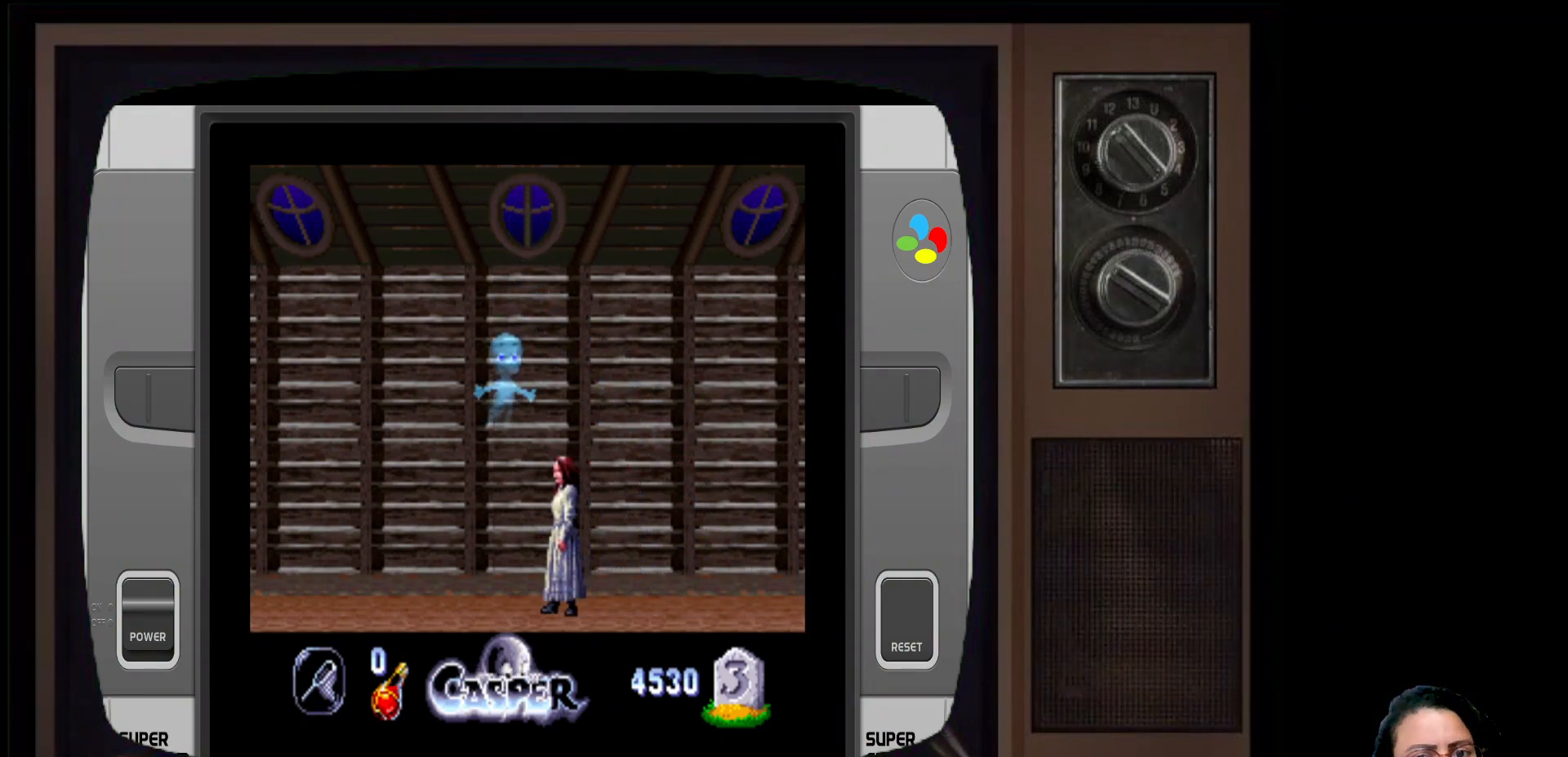
{"buttons": [], "left_stick": "down-left", "right_stick": "center", "events": []}
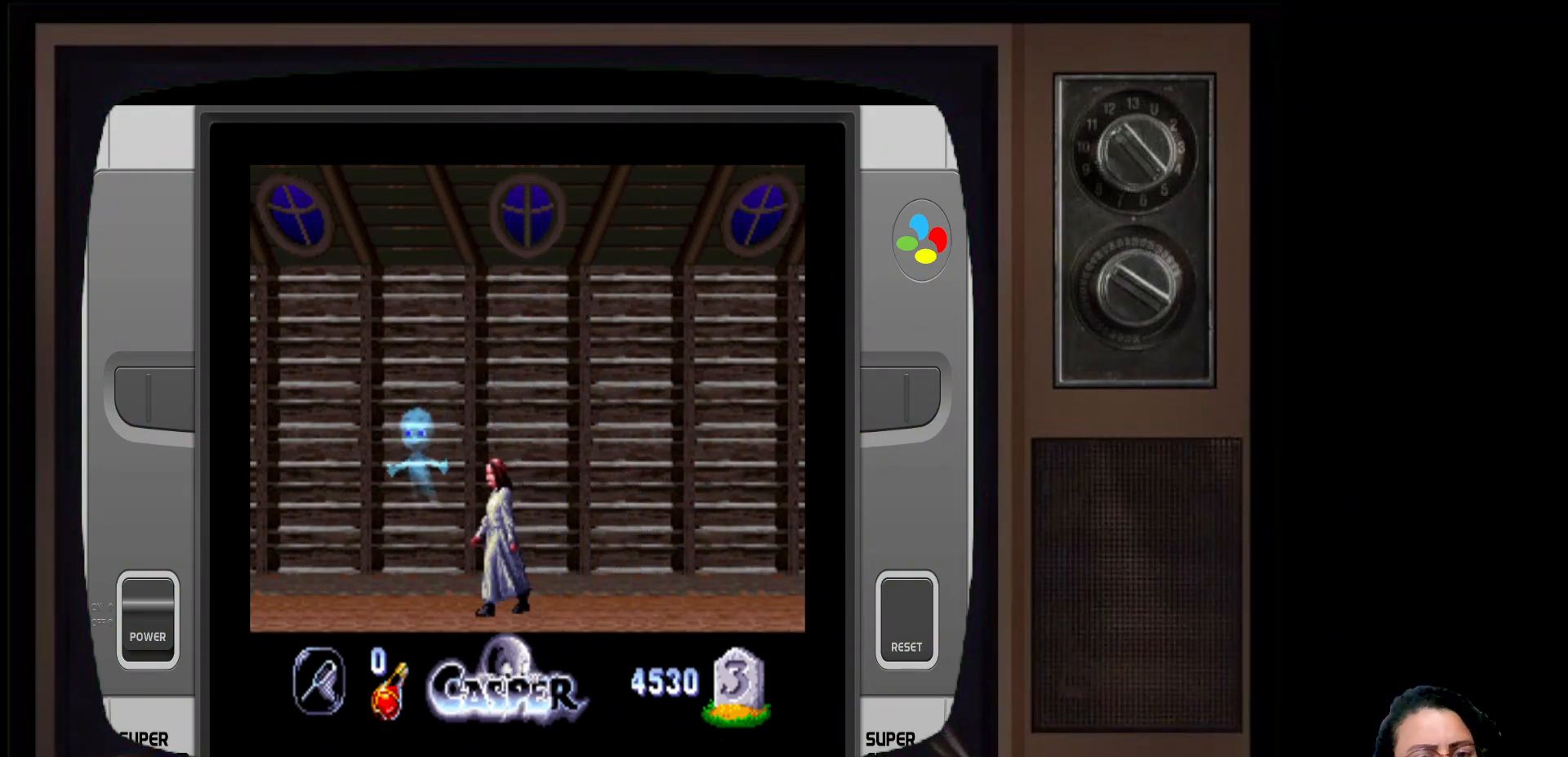
{"buttons": [], "left_stick": "left", "right_stick": "center", "events": [[283, "left_stick", "left"]]}
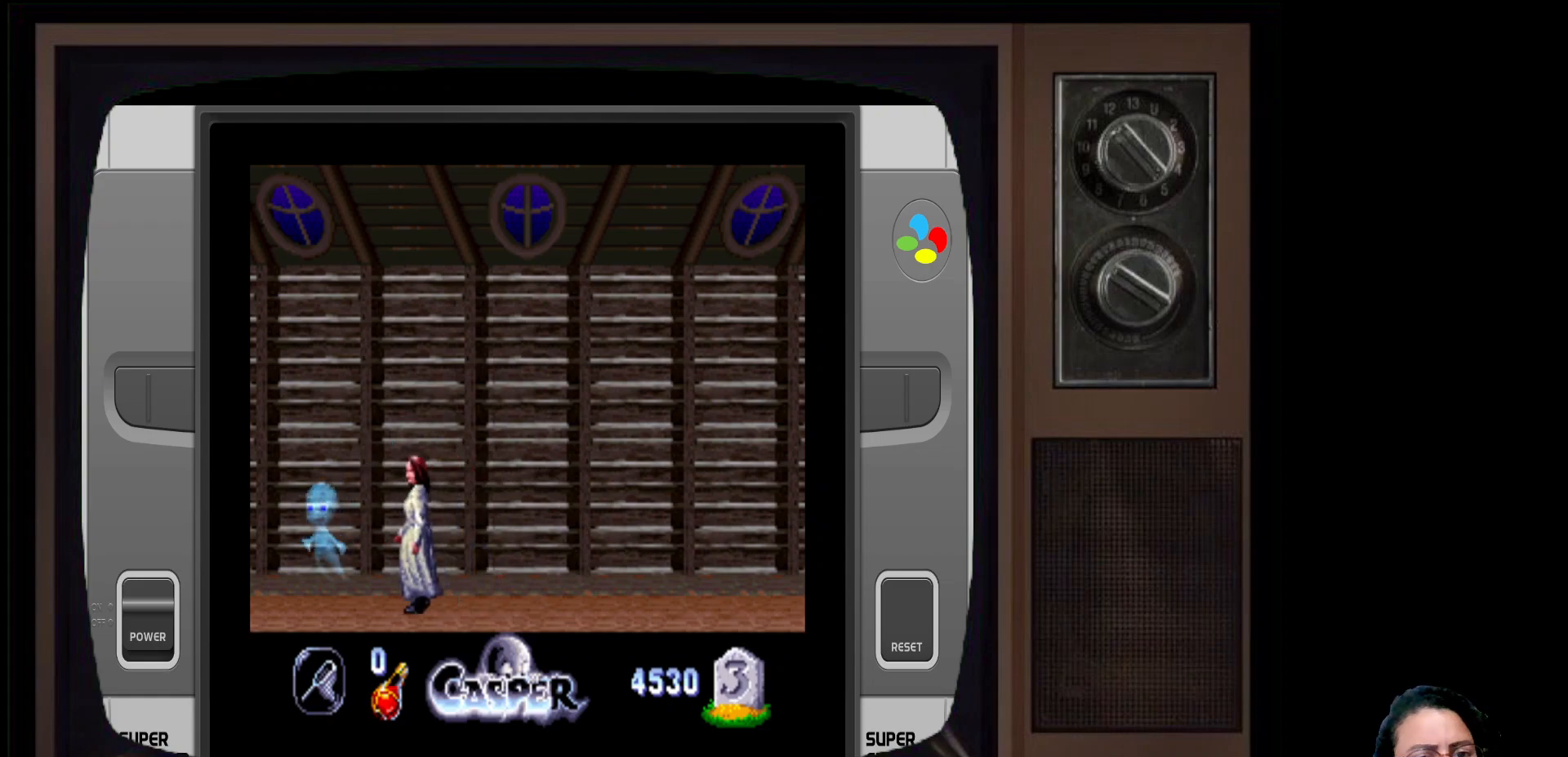
{"buttons": [], "left_stick": "left", "right_stick": "center", "events": []}